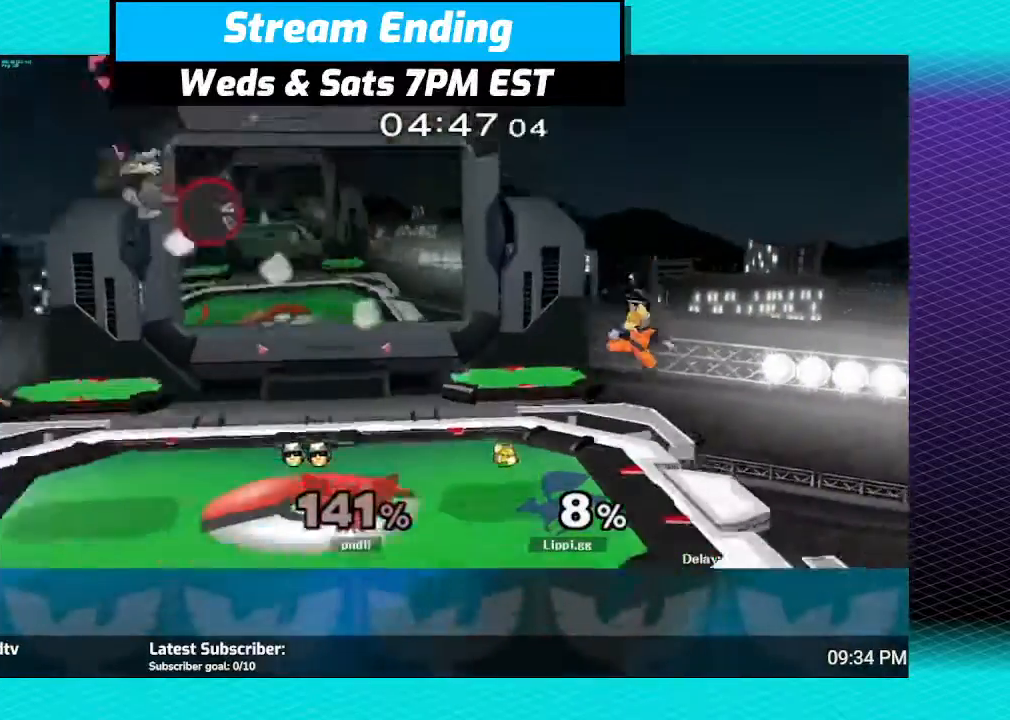
Gameplay with a controller (Nintendo layout); each line is a JSON object with the inputs held at the frame after it. "events" lists button and stick changes between this image and that frame as [ms after this image, input, new state], when the widget could be followed in between. Not read: L3 R3.
{"buttons": [], "left_stick": "left", "right_stick": "center", "events": [[200, "left_stick", "center"], [300, "left_stick", "left"], [401, "Y", "down"], [467, "Y", "up"]]}
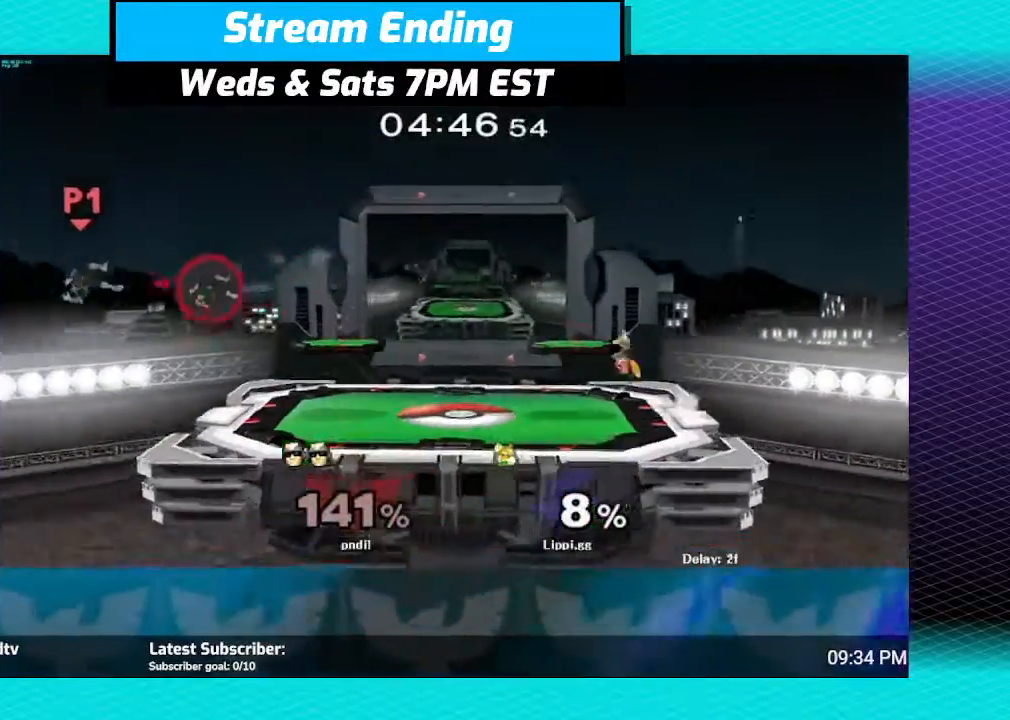
{"buttons": [], "left_stick": "down-left", "right_stick": "center", "events": [[33, "left_stick", "center"], [166, "B", "down"], [233, "left_stick", "left"], [300, "B", "up"], [400, "left_stick", "up-left"], [500, "left_stick", "down-left"]]}
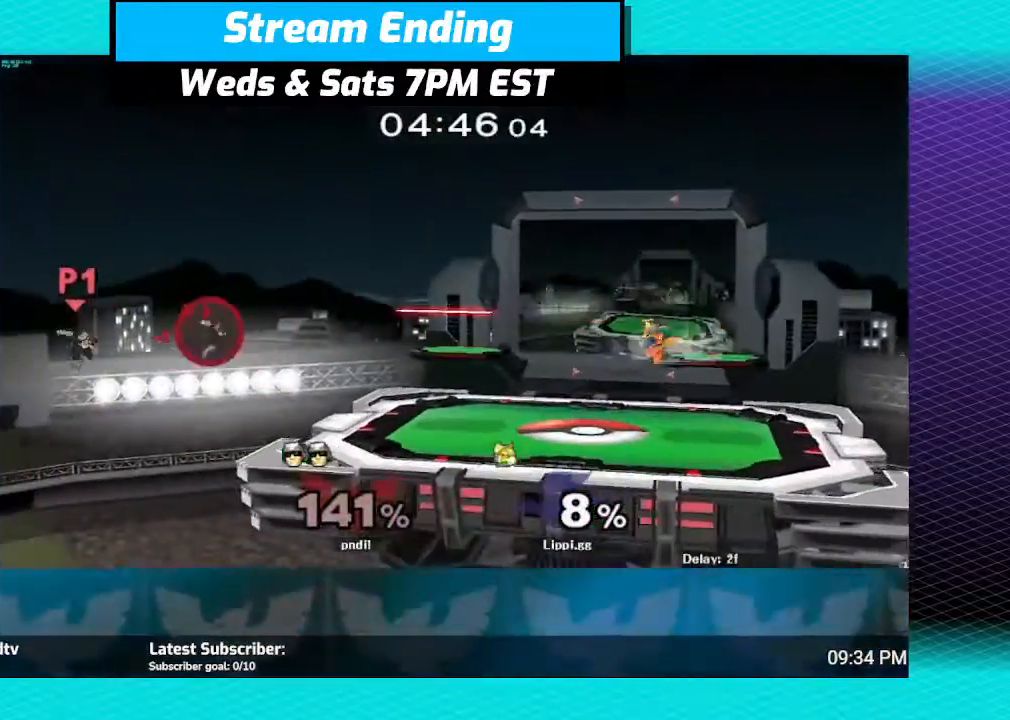
{"buttons": [], "left_stick": "left", "right_stick": "center", "events": [[67, "left_stick", "down"], [167, "left_stick", "center"], [401, "left_stick", "left"]]}
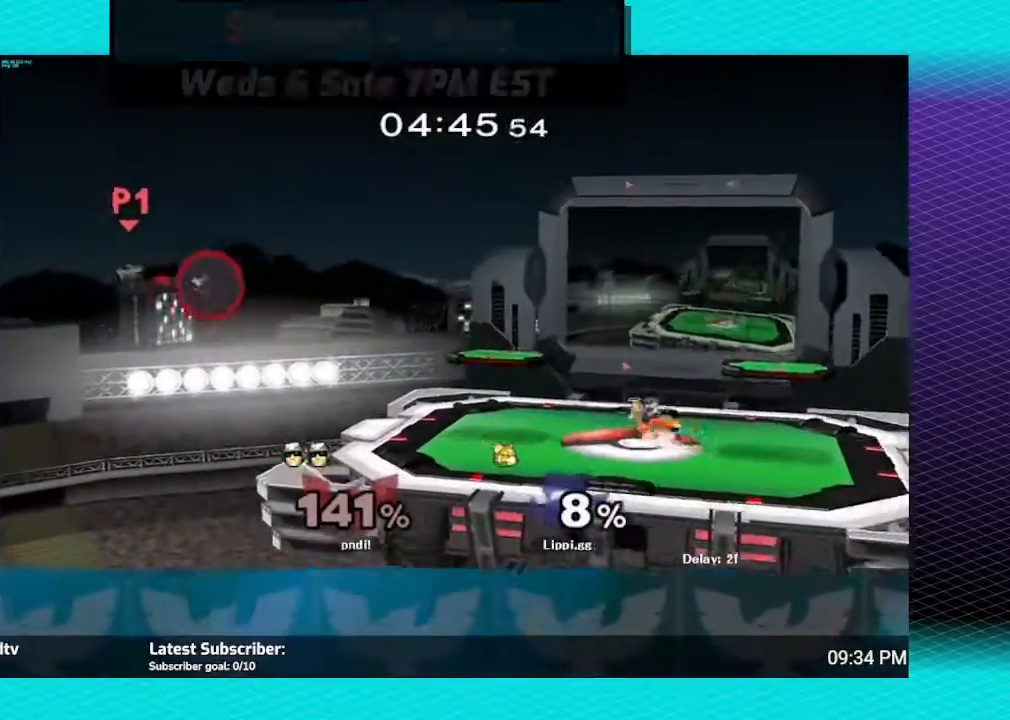
{"buttons": [], "left_stick": "left", "right_stick": "center", "events": []}
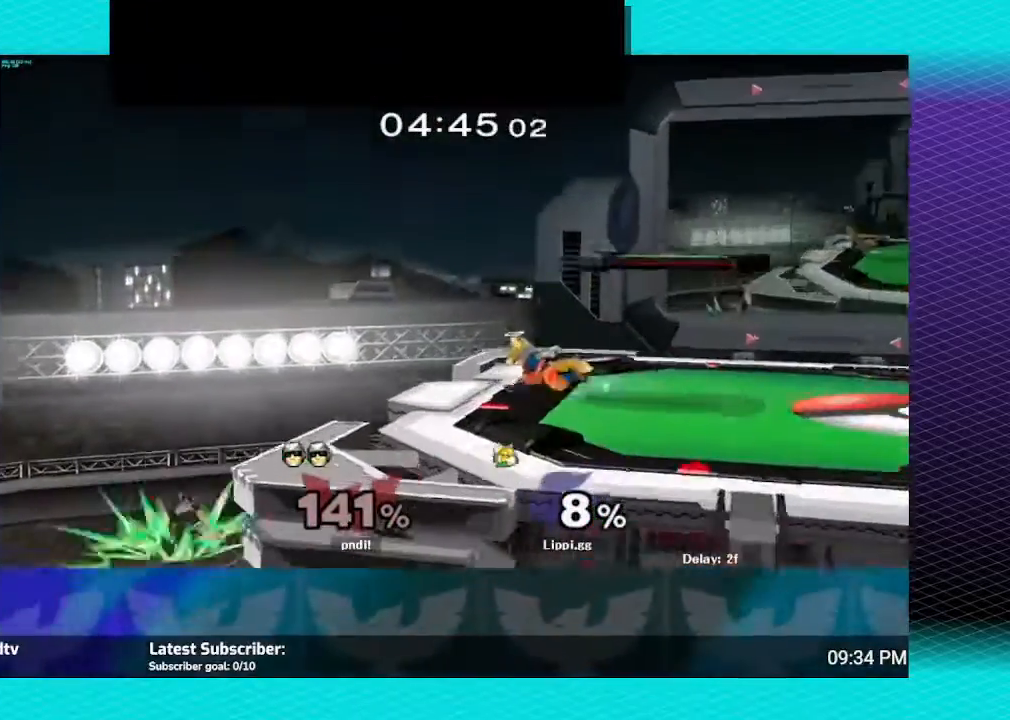
{"buttons": [], "left_stick": "right", "right_stick": "down", "events": [[134, "Y", "down"], [200, "Y", "up"], [300, "left_stick", "right"], [334, "right_stick", "down"]]}
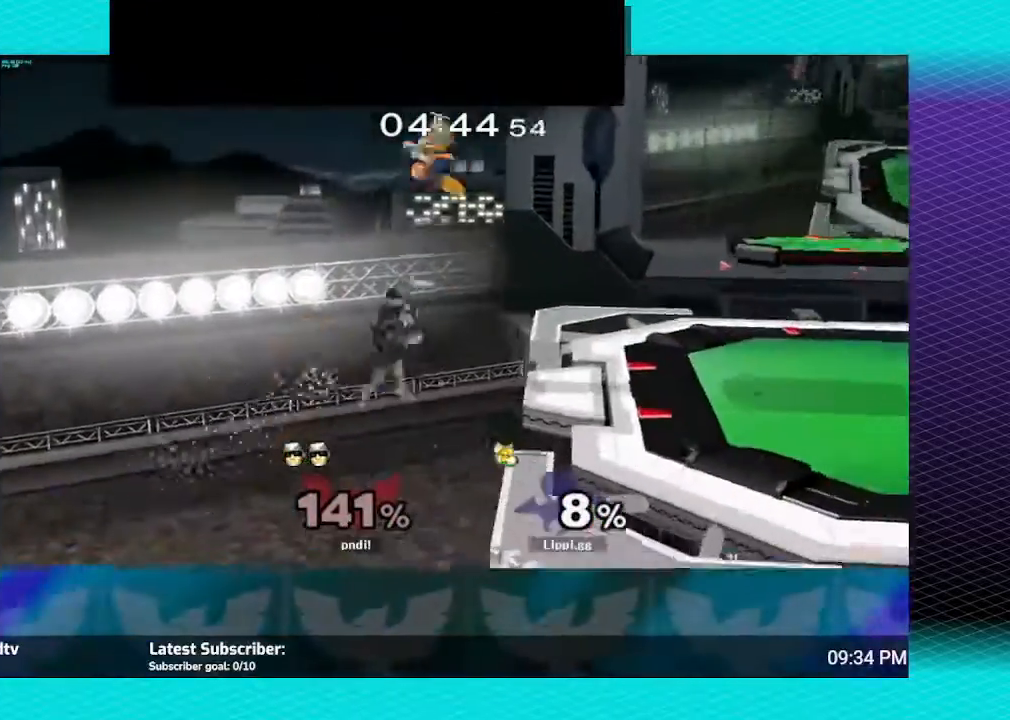
{"buttons": ["B"], "left_stick": "down", "right_stick": "center", "events": [[166, "left_stick", "down-right"], [200, "right_stick", "center"], [267, "left_stick", "right"], [367, "B", "down"], [400, "left_stick", "down"]]}
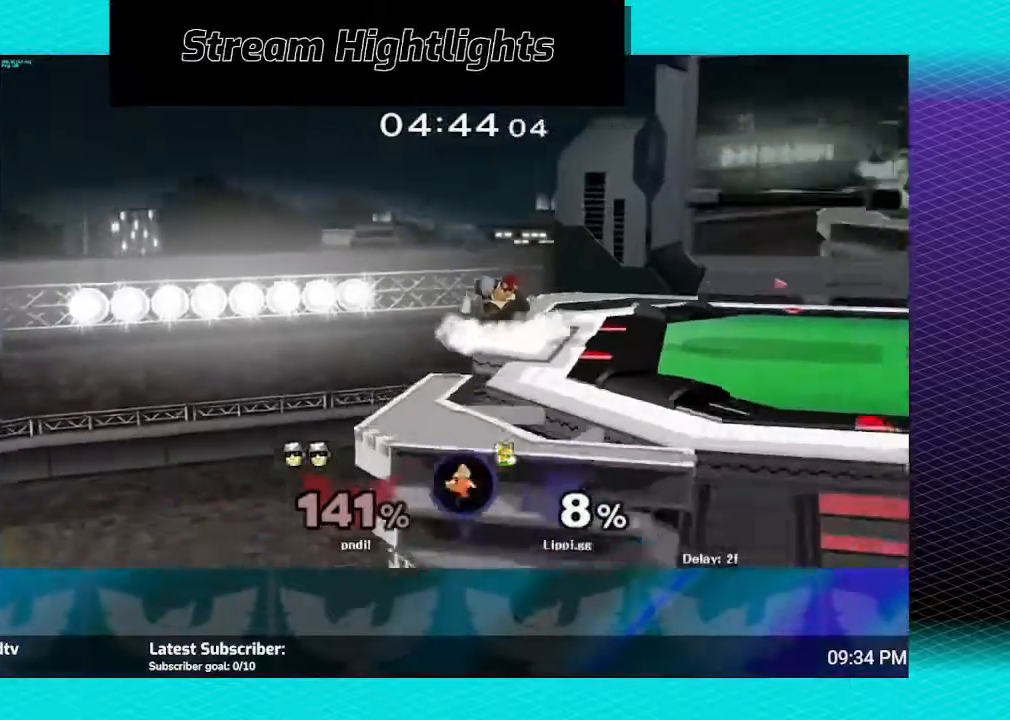
{"buttons": [], "left_stick": "up", "right_stick": "center", "events": [[167, "B", "up"], [167, "left_stick", "up"], [267, "Y", "down"], [501, "Y", "up"]]}
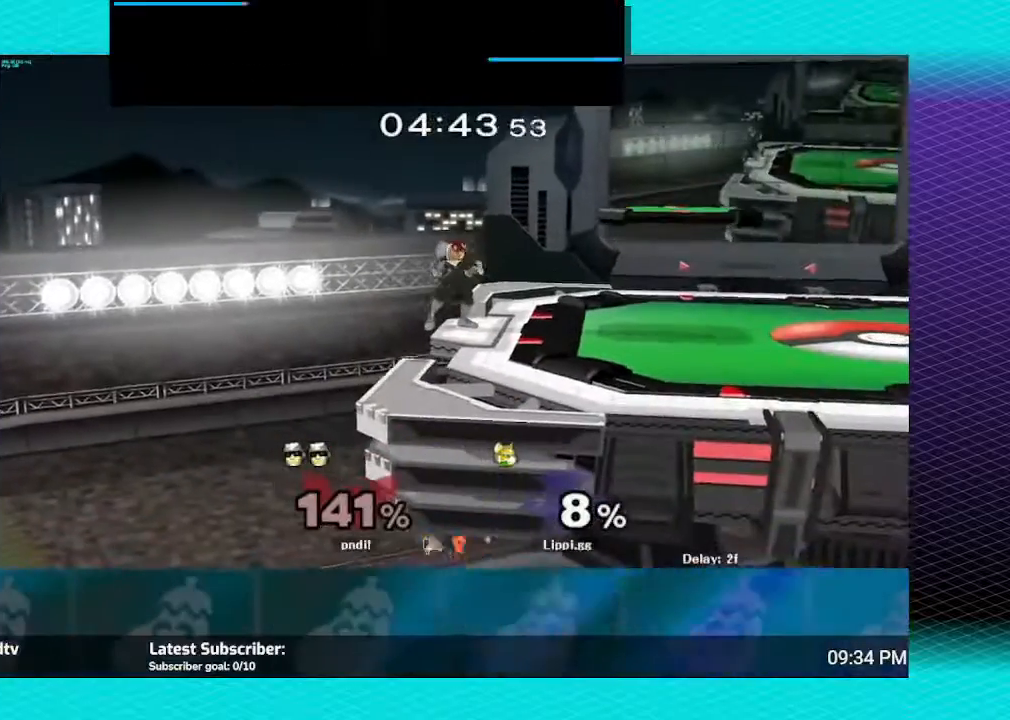
{"buttons": ["B"], "left_stick": "up", "right_stick": "center", "events": [[100, "B", "down"]]}
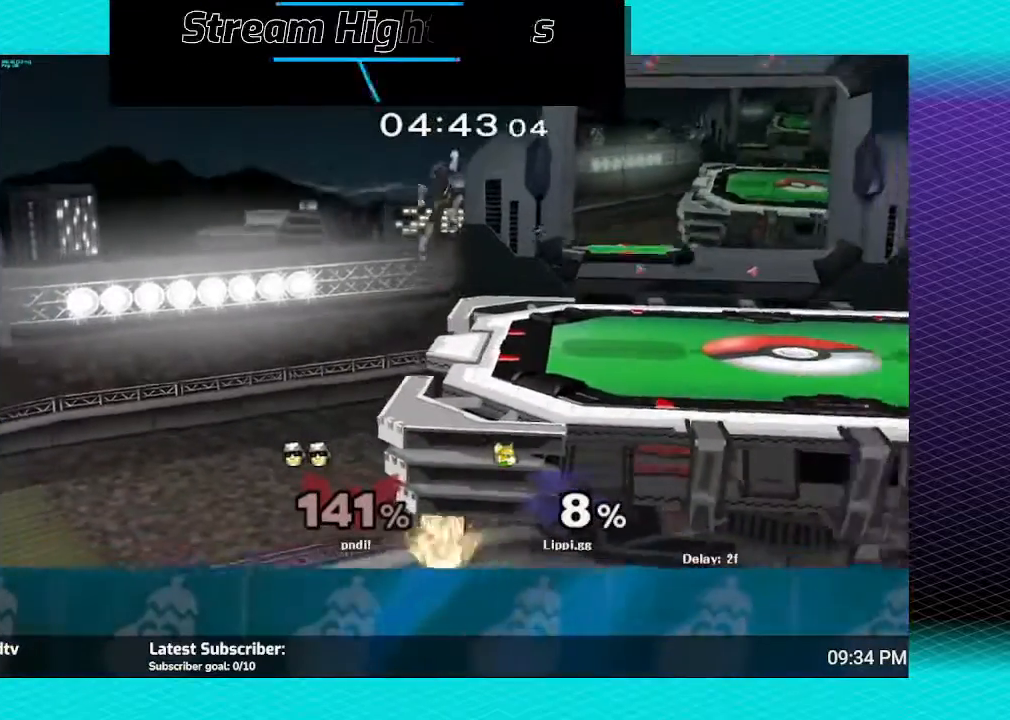
{"buttons": ["B"], "left_stick": "up", "right_stick": "center", "events": []}
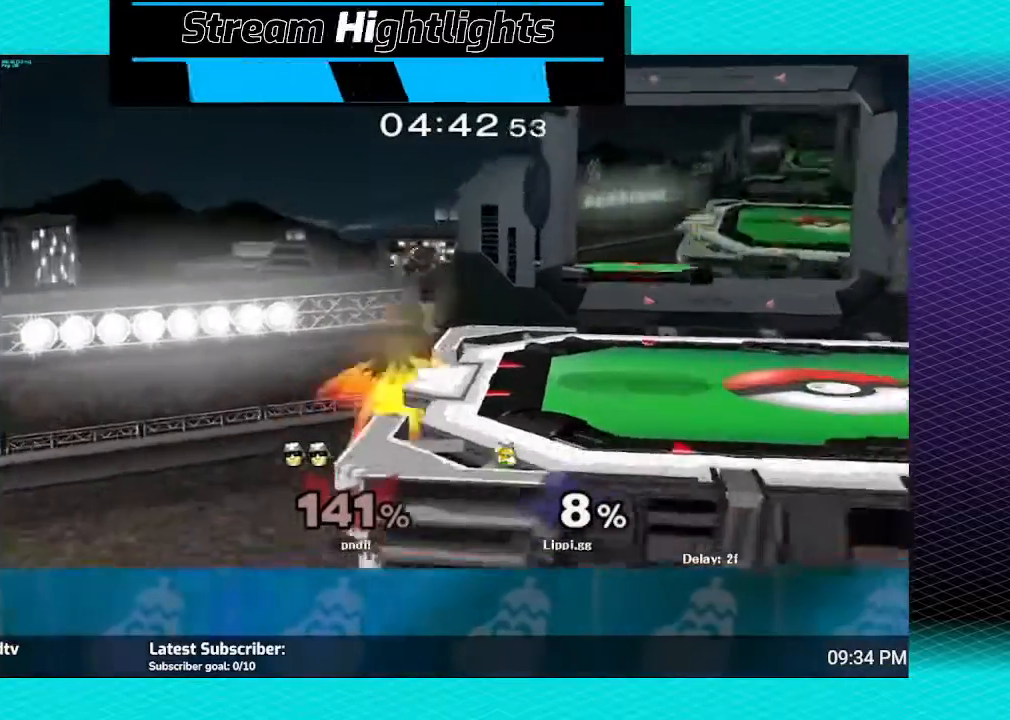
{"buttons": [], "left_stick": "right", "right_stick": "center", "events": [[267, "left_stick", "up-right"], [433, "left_stick", "right"], [500, "B", "up"]]}
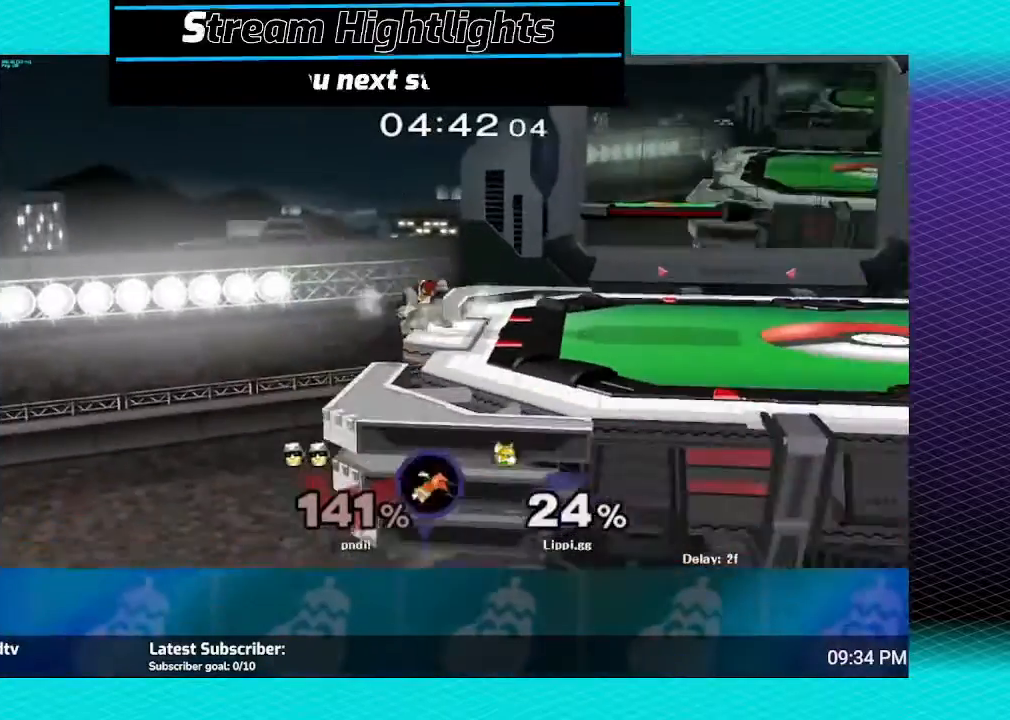
{"buttons": ["B"], "left_stick": "up", "right_stick": "center", "events": [[100, "left_stick", "up"], [134, "B", "down"]]}
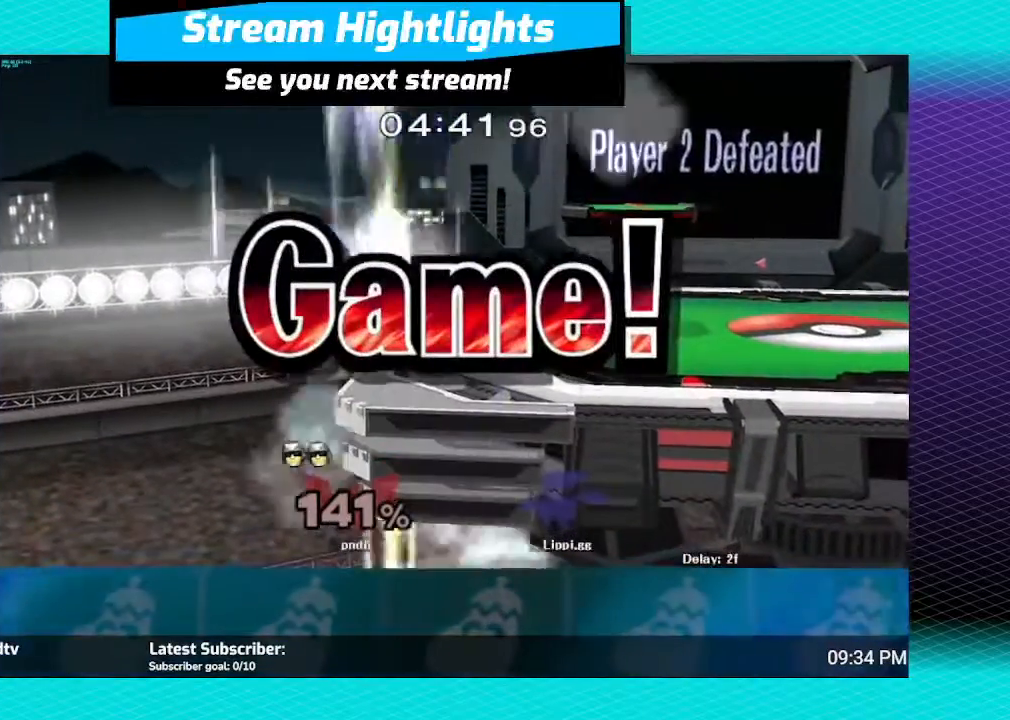
{"buttons": [], "left_stick": "center", "right_stick": "center", "events": [[166, "B", "up"], [200, "left_stick", "center"]]}
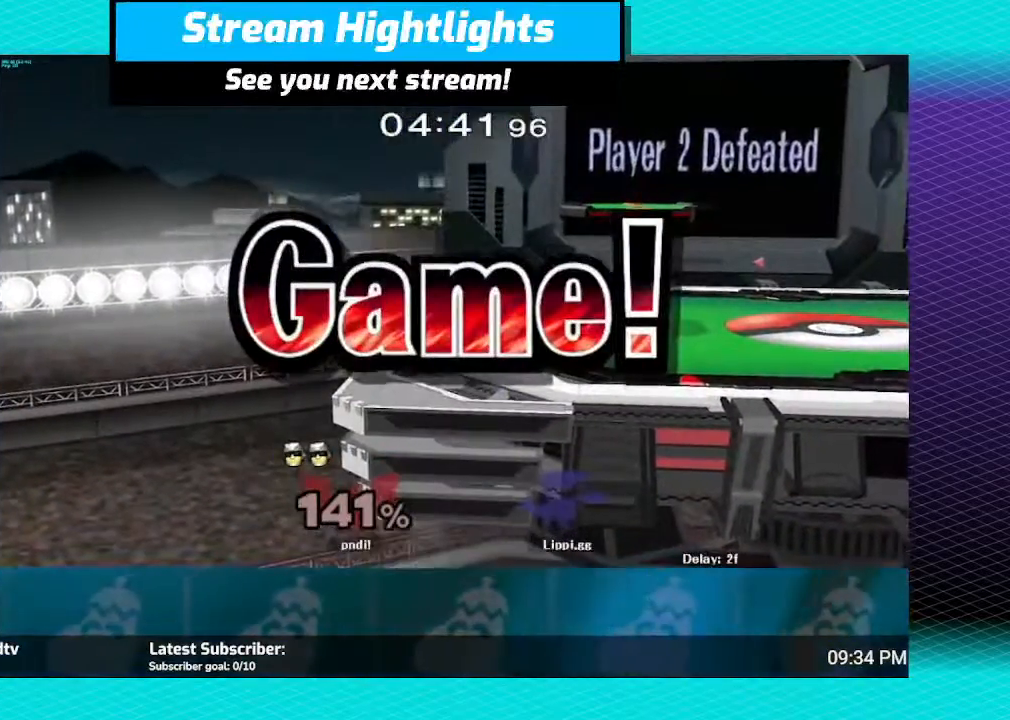
{"buttons": [], "left_stick": "down", "right_stick": "center", "events": [[501, "left_stick", "down"]]}
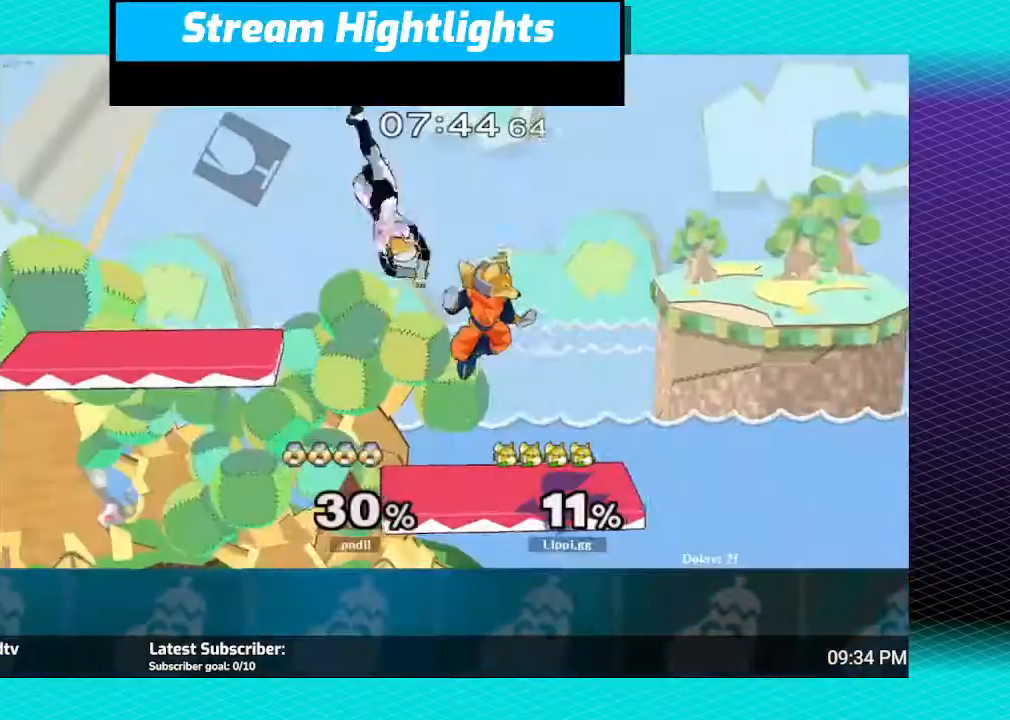
{"buttons": [], "left_stick": "down", "right_stick": "center", "events": [[133, "B", "down"], [233, "B", "up"]]}
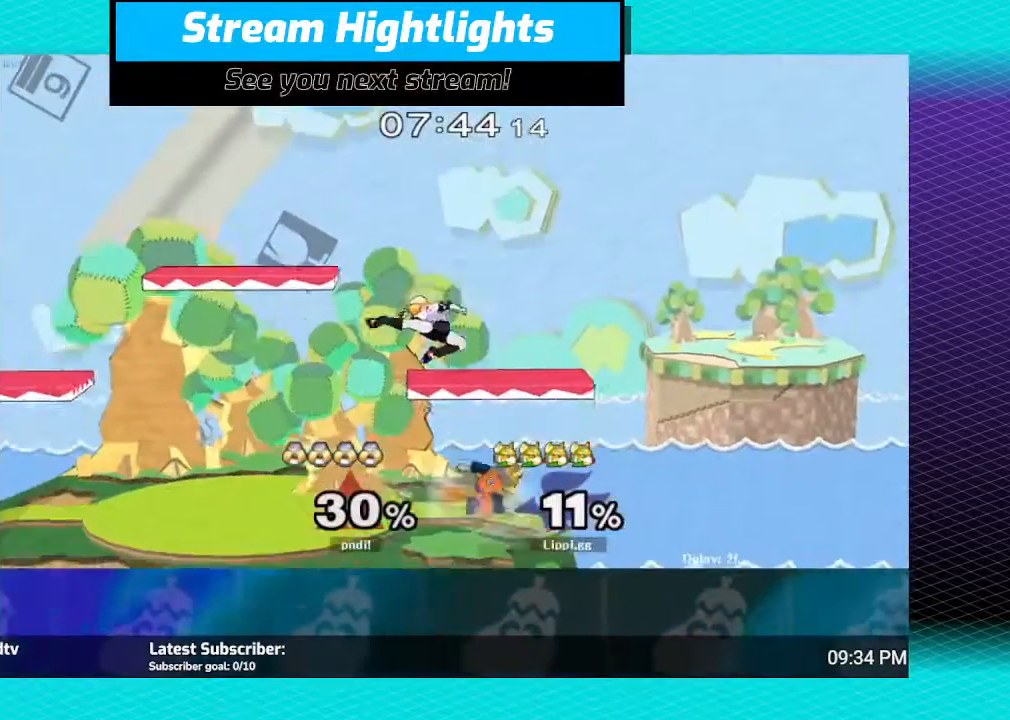
{"buttons": [], "left_stick": "center", "right_stick": "center", "events": [[33, "A", "down"], [100, "A", "up"], [367, "left_stick", "center"]]}
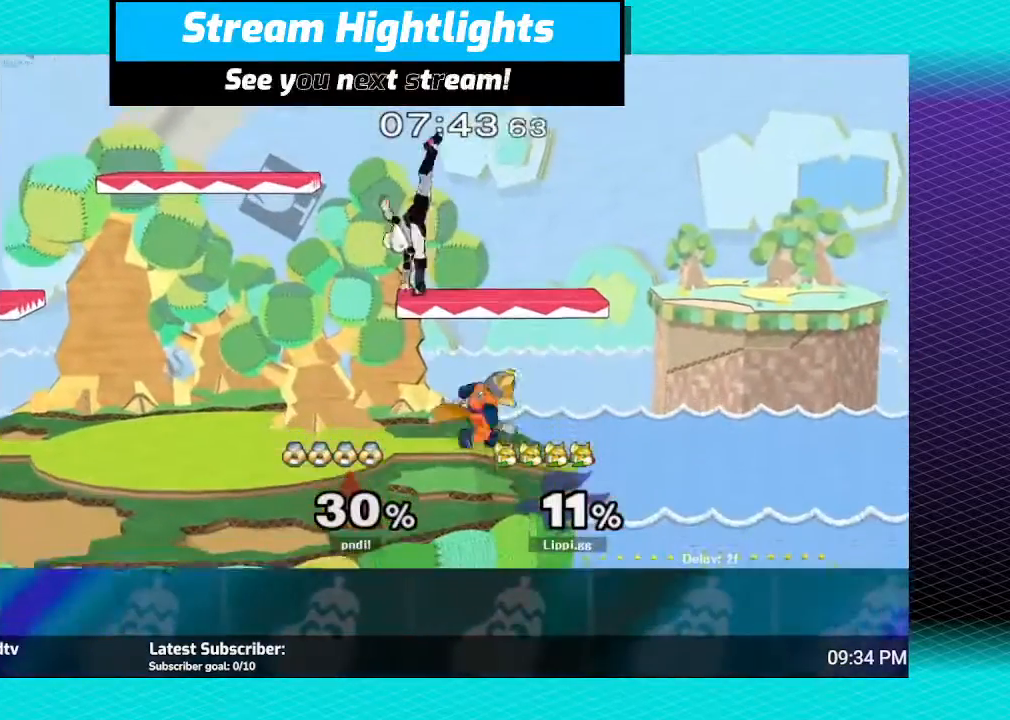
{"buttons": ["A"], "left_stick": "up", "right_stick": "center", "events": [[166, "left_stick", "left"], [233, "Y", "down"], [267, "Y", "up"], [367, "left_stick", "up"], [400, "A", "down"]]}
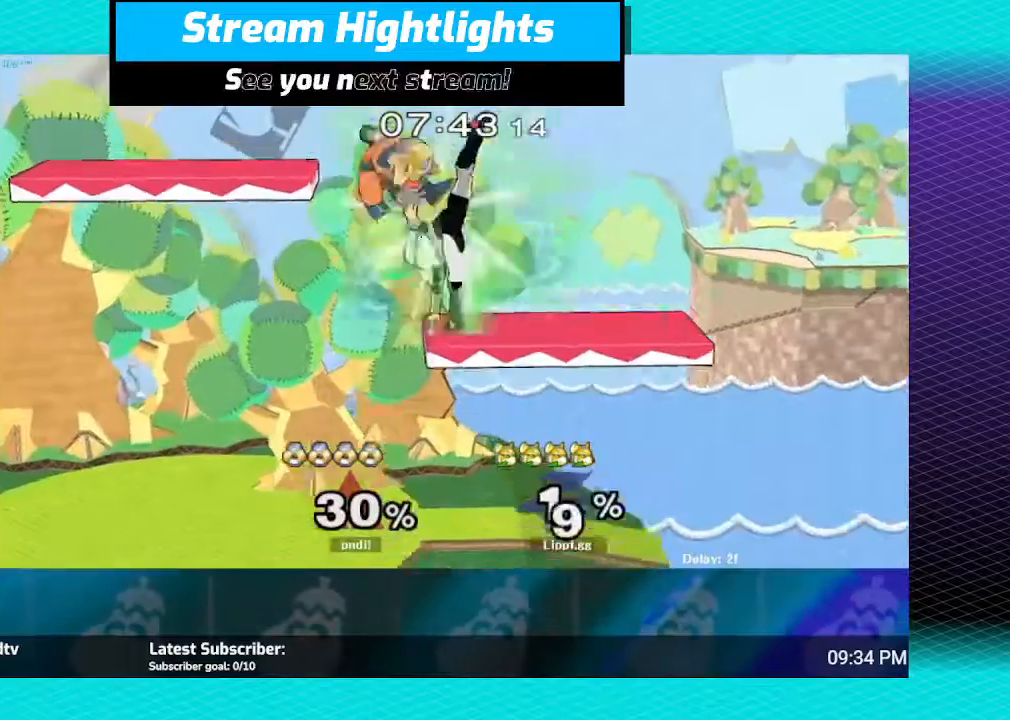
{"buttons": [], "left_stick": "down", "right_stick": "center", "events": [[33, "A", "up"], [67, "A", "down"], [67, "left_stick", "down"], [134, "A", "up"], [200, "A", "down"], [267, "A", "up"]]}
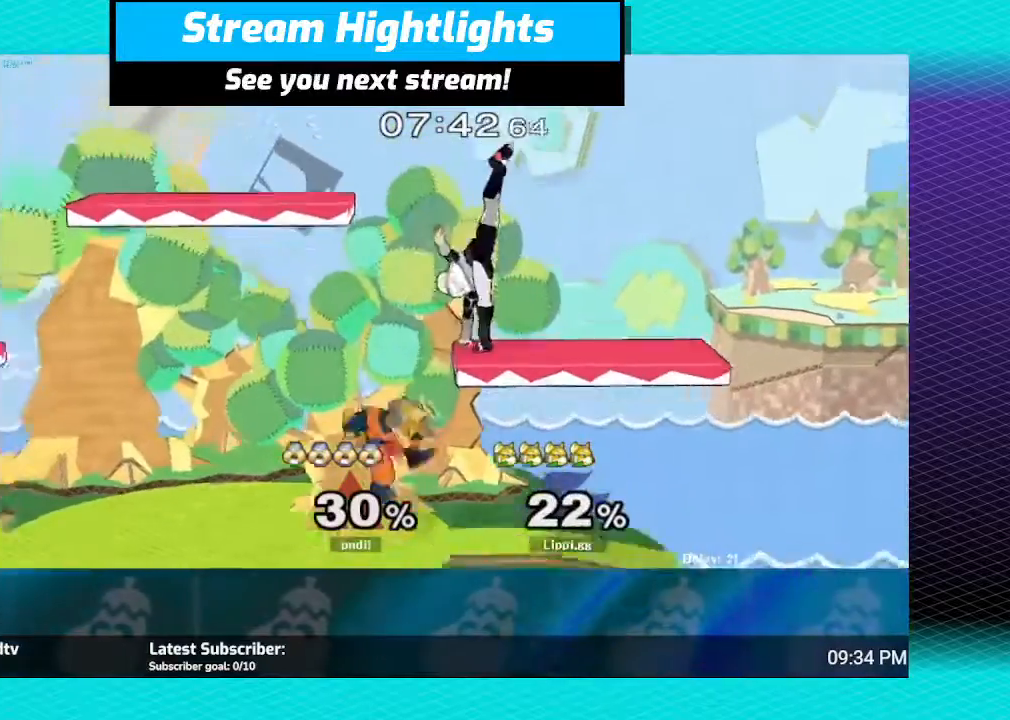
{"buttons": ["A"], "left_stick": "down", "right_stick": "center", "events": [[100, "left_stick", "center"], [300, "Y", "down"], [300, "left_stick", "up-right"], [367, "Y", "up"], [467, "A", "down"], [467, "left_stick", "down"]]}
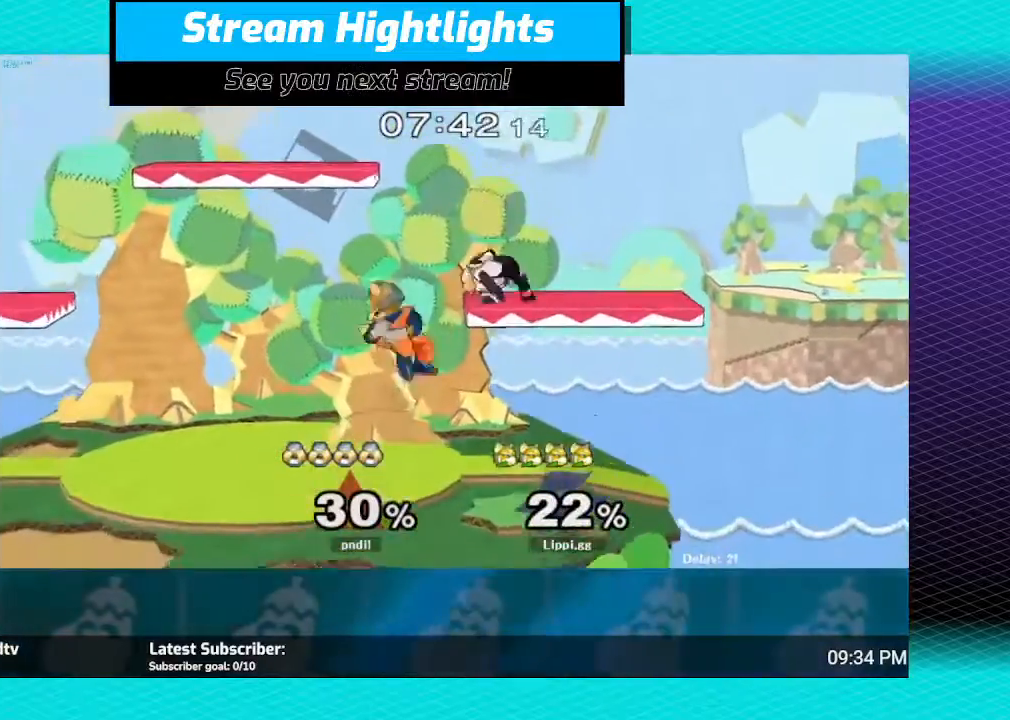
{"buttons": [], "left_stick": "center", "right_stick": "center", "events": [[33, "A", "up"], [67, "A", "down"], [134, "left_stick", "center"], [200, "left_stick", "down"], [234, "A", "up"], [267, "A", "down"], [367, "A", "up"], [467, "left_stick", "center"]]}
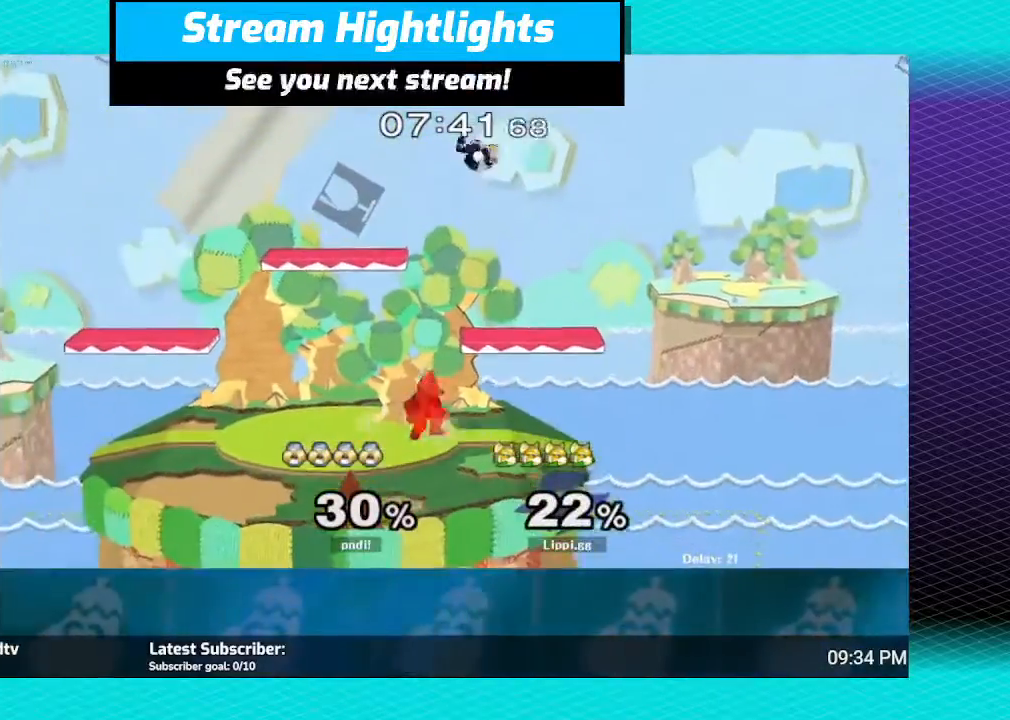
{"buttons": ["A"], "left_stick": "down", "right_stick": "center", "events": [[100, "left_stick", "up"], [134, "Y", "down"], [200, "Y", "up"], [267, "A", "down"], [267, "left_stick", "down"], [301, "A", "up"], [401, "A", "down"], [467, "A", "up"], [501, "A", "down"]]}
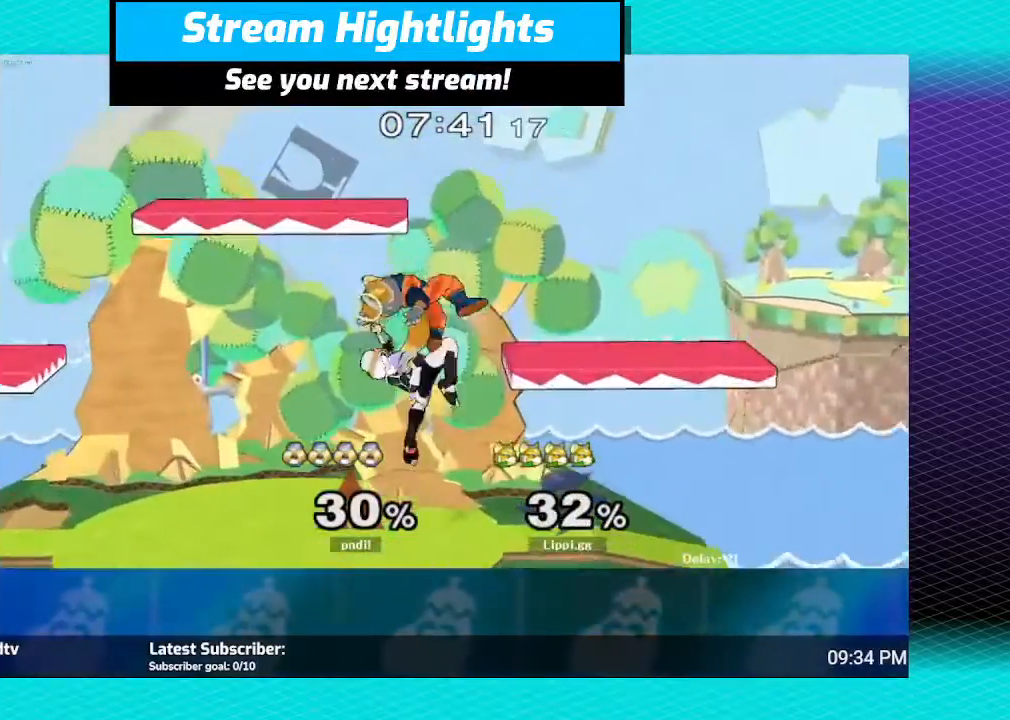
{"buttons": ["A"], "left_stick": "down", "right_stick": "center", "events": [[33, "A", "up"], [100, "A", "down"], [167, "A", "up"], [333, "A", "down"], [400, "A", "up"], [500, "A", "down"]]}
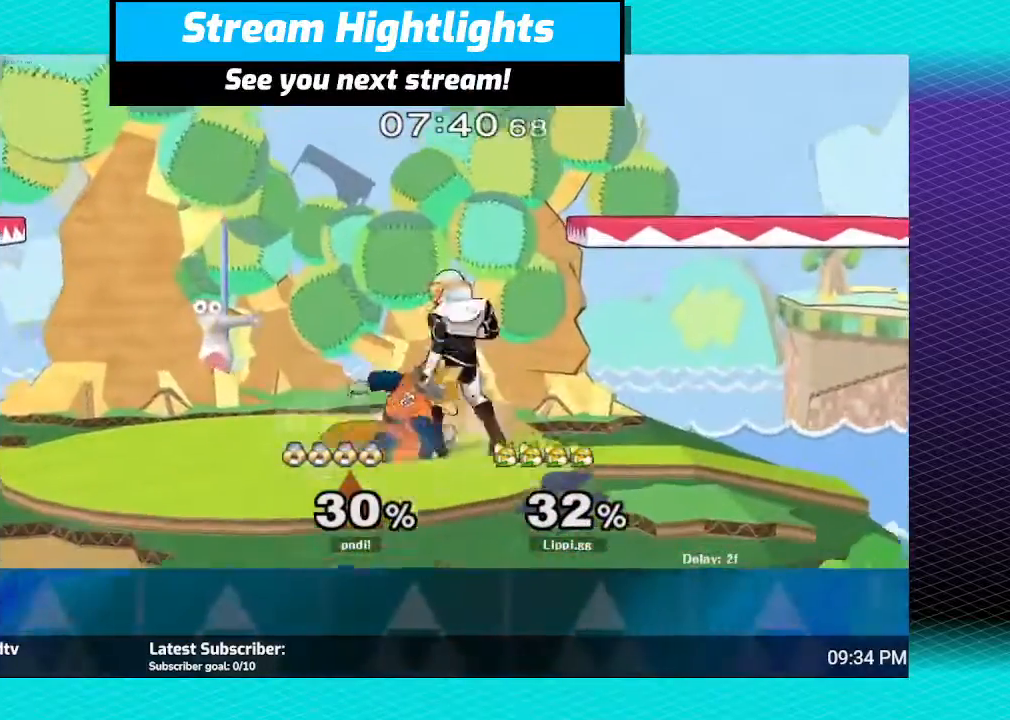
{"buttons": [], "left_stick": "down", "right_stick": "center", "events": [[34, "A", "up"], [100, "A", "down"], [134, "A", "up"], [200, "A", "down"], [301, "A", "up"], [334, "A", "down"], [401, "A", "up"]]}
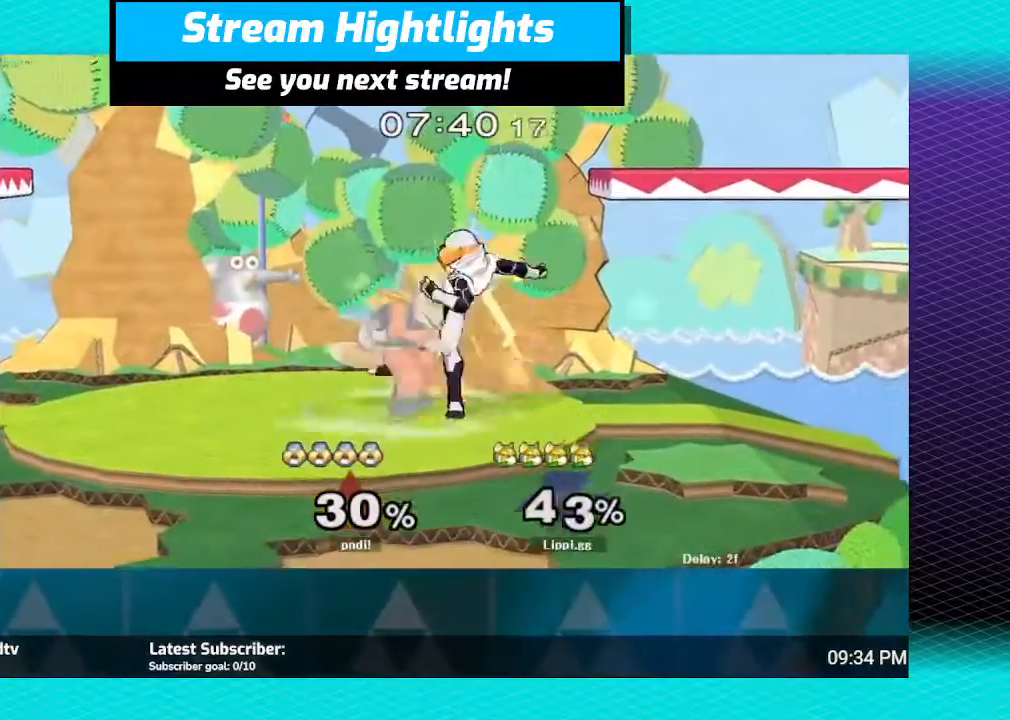
{"buttons": [], "left_stick": "down", "right_stick": "center", "events": [[133, "A", "down"], [200, "A", "up"], [267, "A", "down"], [333, "A", "up"], [400, "A", "down"], [467, "A", "up"]]}
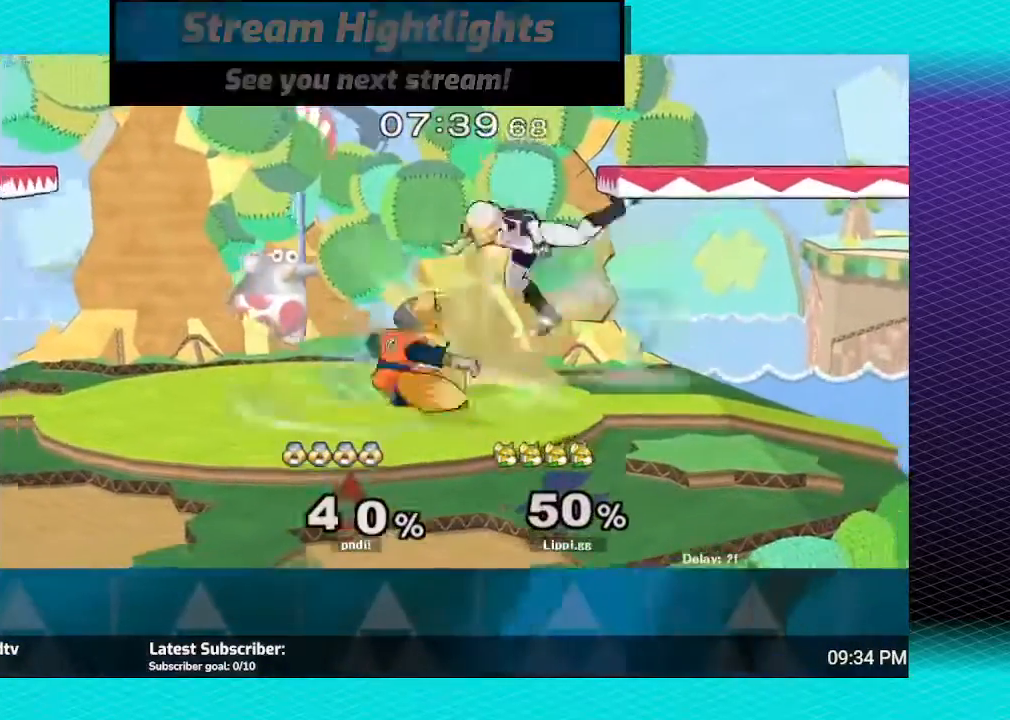
{"buttons": [], "left_stick": "down", "right_stick": "center", "events": [[100, "A", "down"], [167, "A", "up"], [234, "A", "down"], [267, "A", "up"]]}
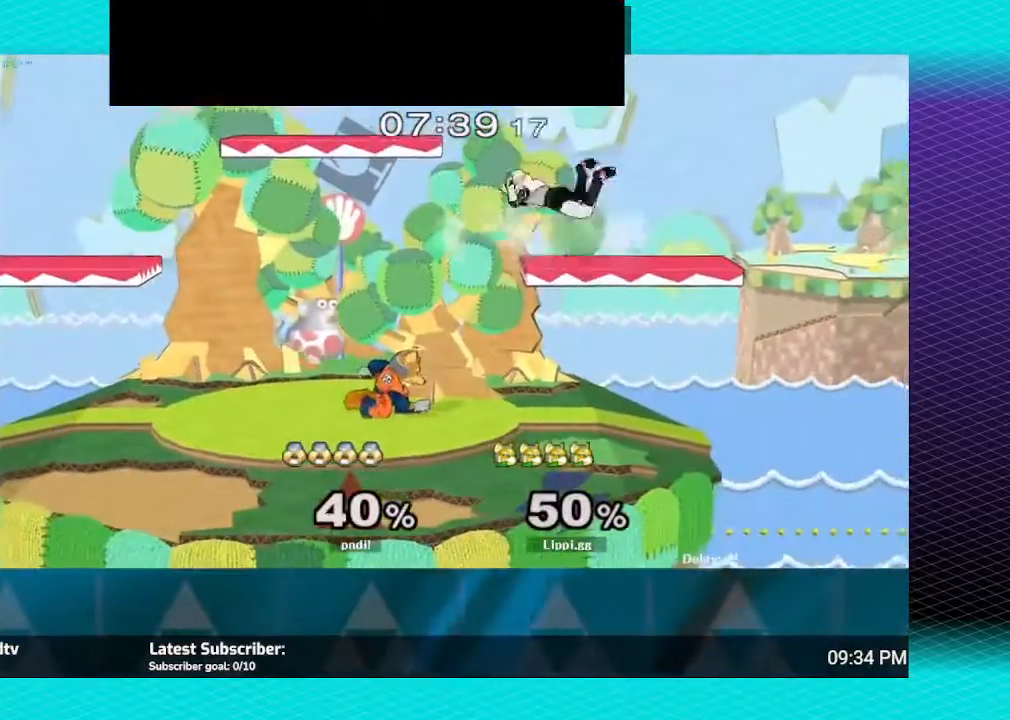
{"buttons": [], "left_stick": "right", "right_stick": "center", "events": [[66, "left_stick", "center"], [400, "Y", "down"], [400, "left_stick", "right"], [467, "Y", "up"]]}
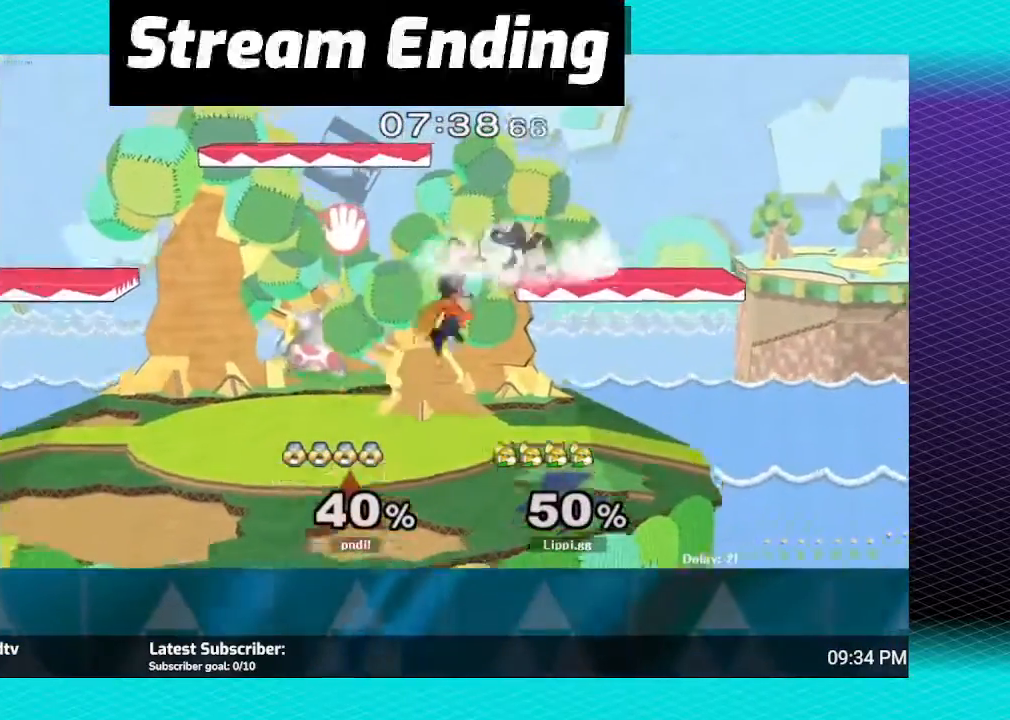
{"buttons": [], "left_stick": "down", "right_stick": "center", "events": [[67, "left_stick", "down-left"], [134, "A", "down"], [134, "left_stick", "down"], [200, "A", "up"], [267, "A", "down"], [334, "A", "up"], [434, "A", "down"], [501, "A", "up"]]}
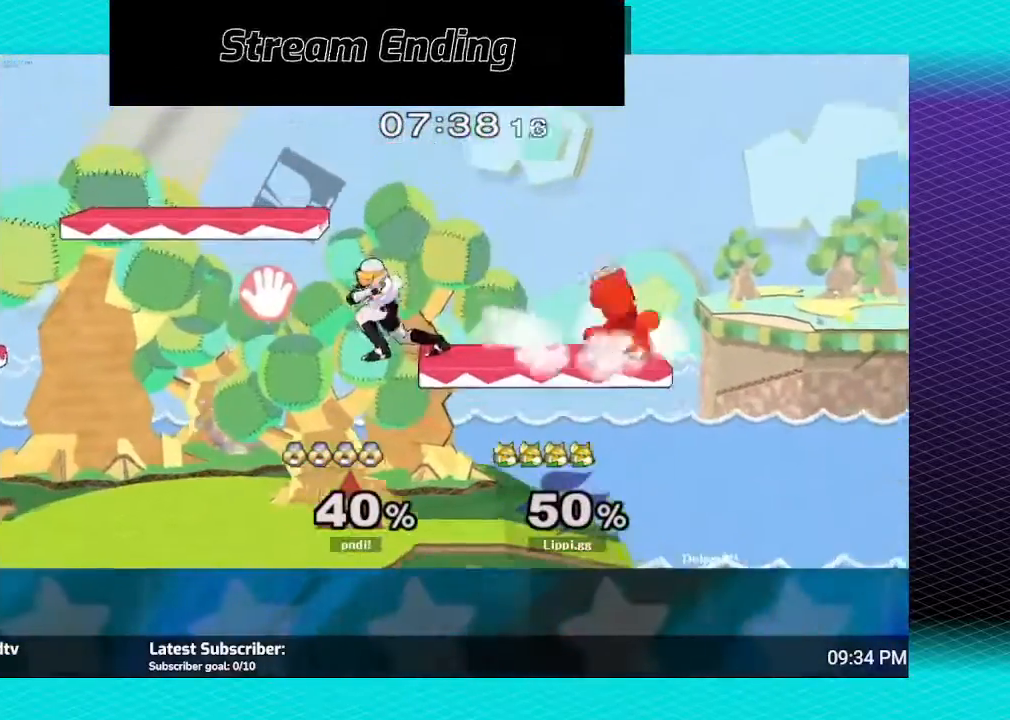
{"buttons": [], "left_stick": "up-left", "right_stick": "center", "events": [[200, "Y", "down"], [200, "left_stick", "left"], [233, "Y", "up"], [400, "A", "down"], [400, "left_stick", "up-left"], [467, "A", "up"]]}
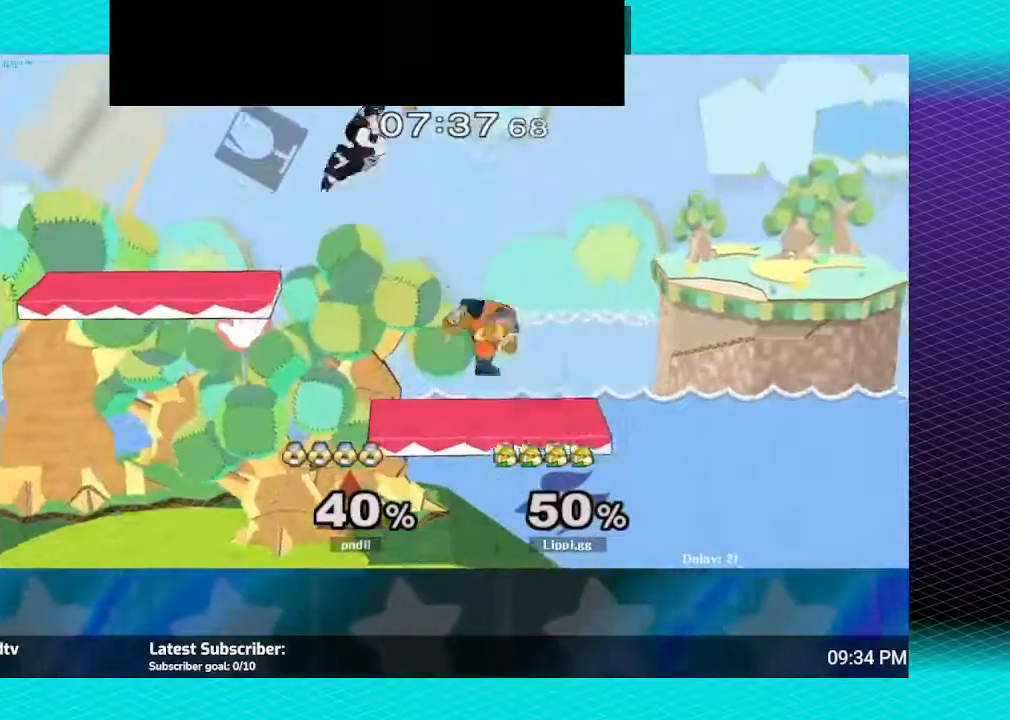
{"buttons": [], "left_stick": "up-left", "right_stick": "center", "events": [[100, "A", "down"], [167, "left_stick", "center"], [234, "left_stick", "down"], [267, "A", "up"], [434, "left_stick", "center"], [501, "left_stick", "up-left"]]}
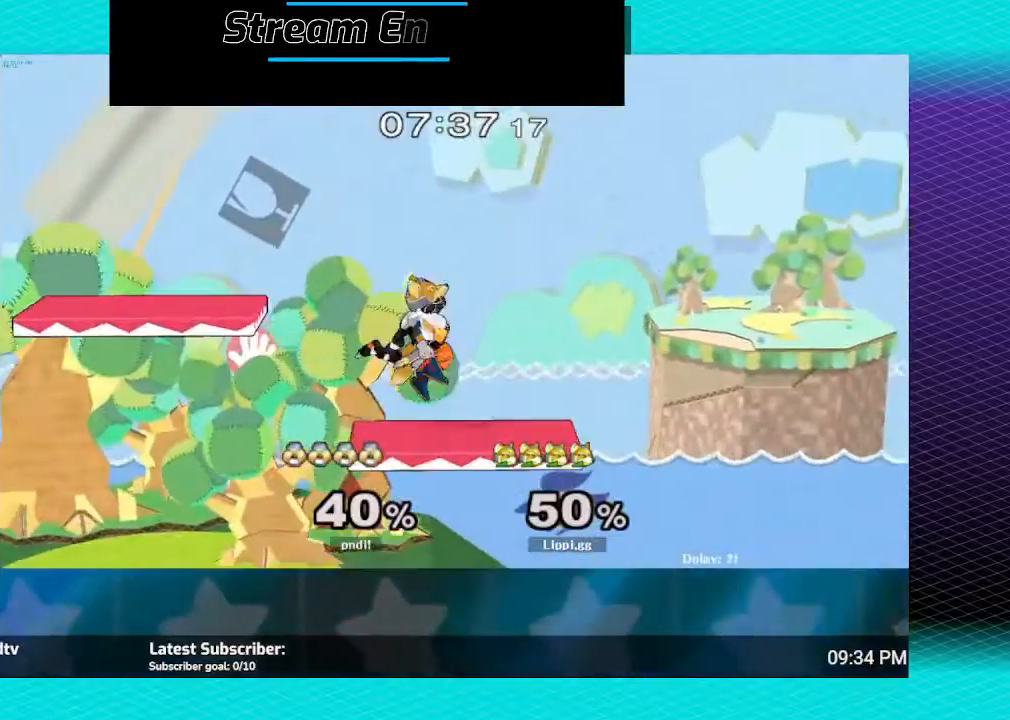
{"buttons": [], "left_stick": "down-right", "right_stick": "center", "events": [[100, "A", "down"], [167, "A", "up"], [200, "A", "down"], [300, "A", "up"], [333, "left_stick", "down-left"], [400, "left_stick", "down"], [500, "left_stick", "down-right"]]}